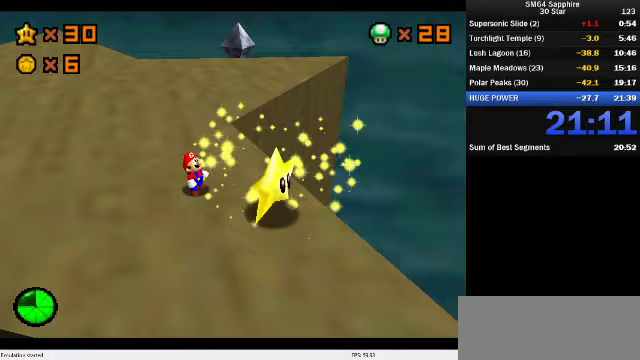
Gameplay with a controller (Nintendo layout); each line is a JSON object with the inputs held at the frame after it (dt_ms = milliseconds from this image to that frame). "events" lists button and stick changes between this image and that frame as [ms after this image, input, new state], when the widget could be followed in between. Not read: L3 R3.
{"dt_ms": 767, "buttons": [], "left_stick": "up-left", "events": []}
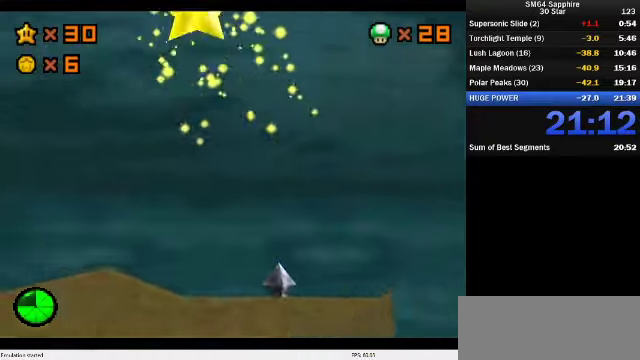
{"dt_ms": 500, "buttons": [], "left_stick": "up-left", "events": []}
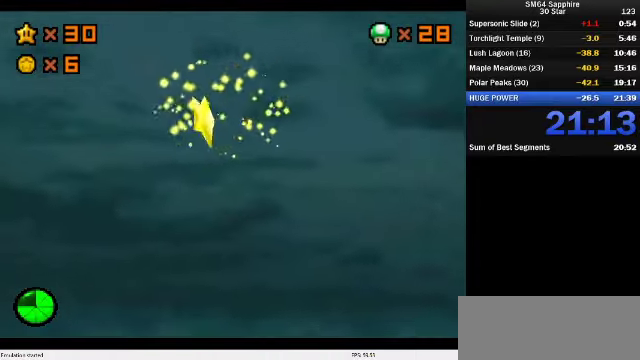
{"dt_ms": 500, "buttons": [], "left_stick": "up-left", "events": []}
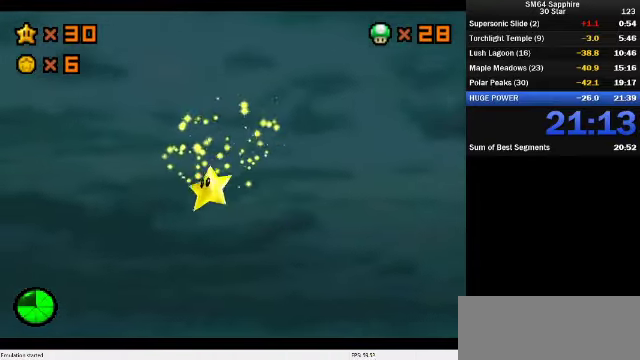
{"dt_ms": 500, "buttons": [], "left_stick": "up-left", "events": []}
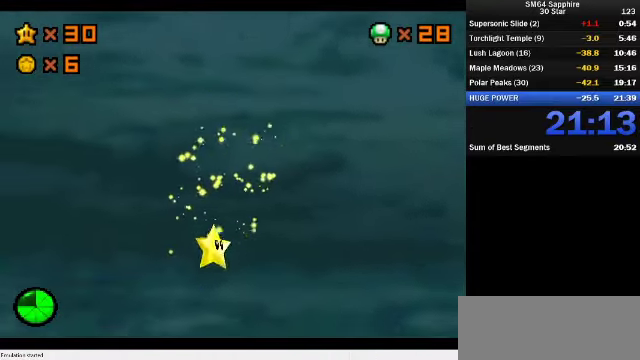
{"dt_ms": 500, "buttons": [], "left_stick": "up-left", "events": []}
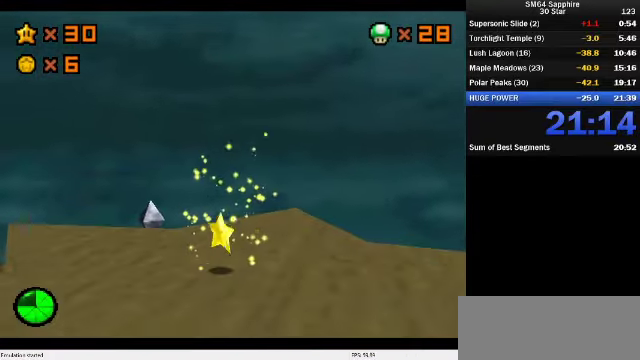
{"dt_ms": 500, "buttons": [], "left_stick": "up-left", "events": []}
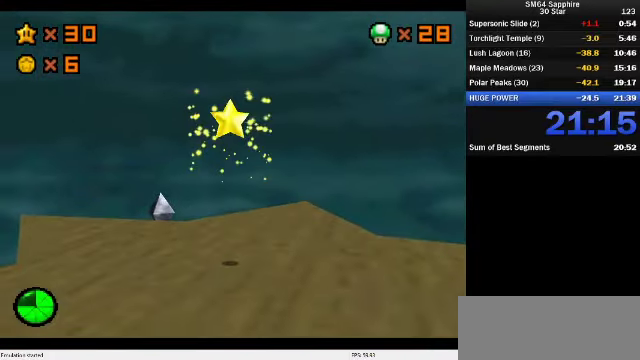
{"dt_ms": 500, "buttons": [], "left_stick": "up-left", "events": []}
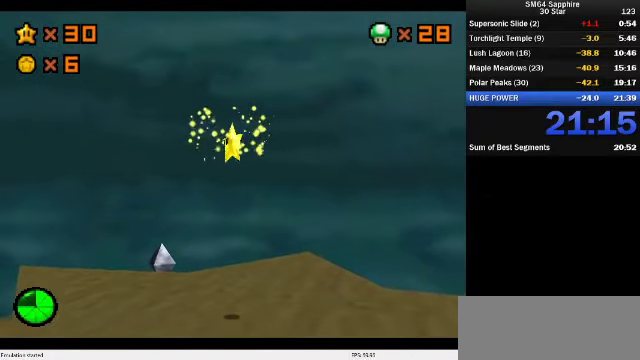
{"dt_ms": 500, "buttons": [], "left_stick": "up-left", "events": []}
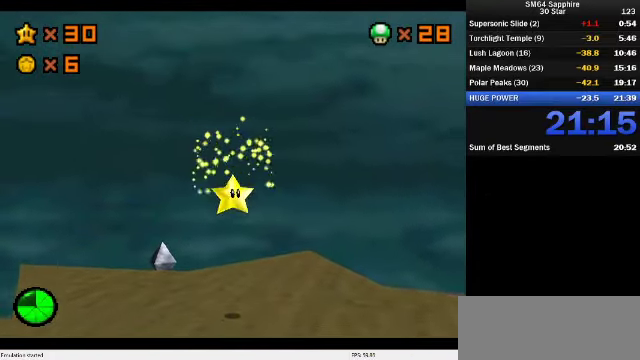
{"dt_ms": 500, "buttons": [], "left_stick": "up-left", "events": []}
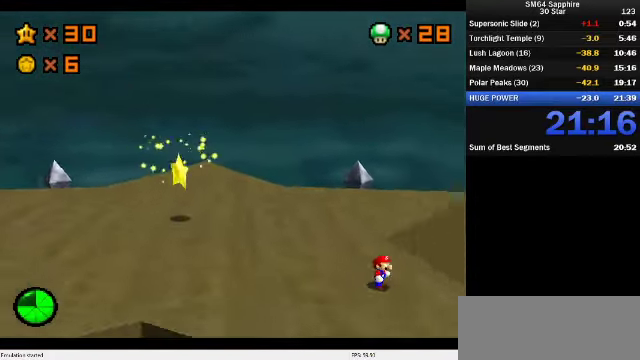
{"dt_ms": 500, "buttons": [], "left_stick": "up-left", "events": []}
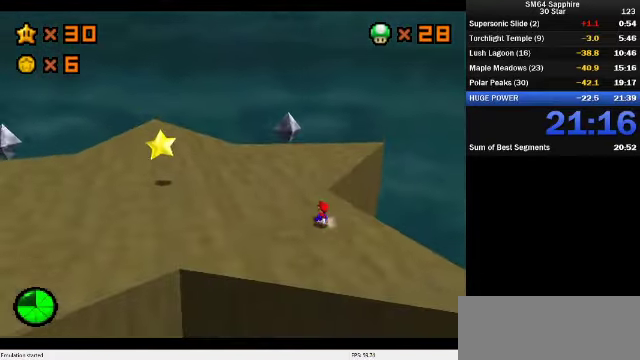
{"dt_ms": 499, "buttons": [], "left_stick": "up-left", "events": []}
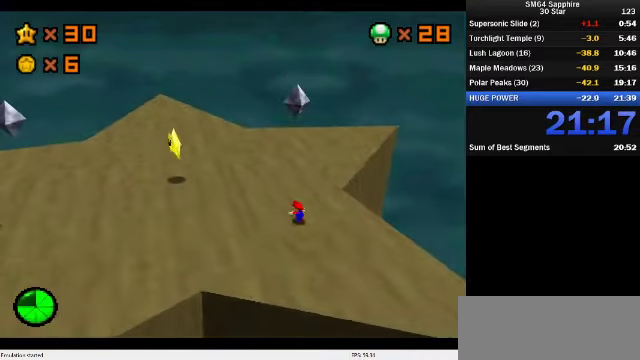
{"dt_ms": 500, "buttons": [], "left_stick": "up-left", "events": [[34, "Z", "down"], [67, "A", "down"], [134, "A", "up"], [167, "Z", "up"]]}
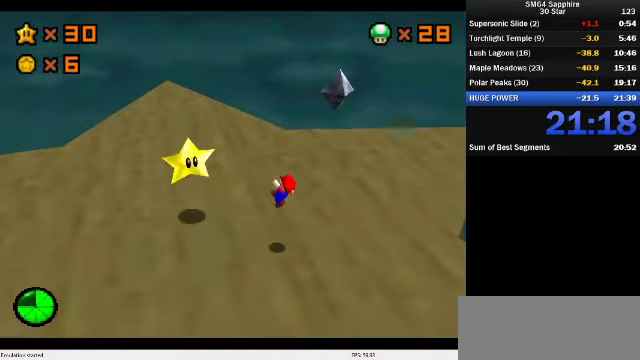
{"dt_ms": 500, "buttons": [], "left_stick": "center", "events": [[300, "left_stick", "left"], [467, "left_stick", "center"]]}